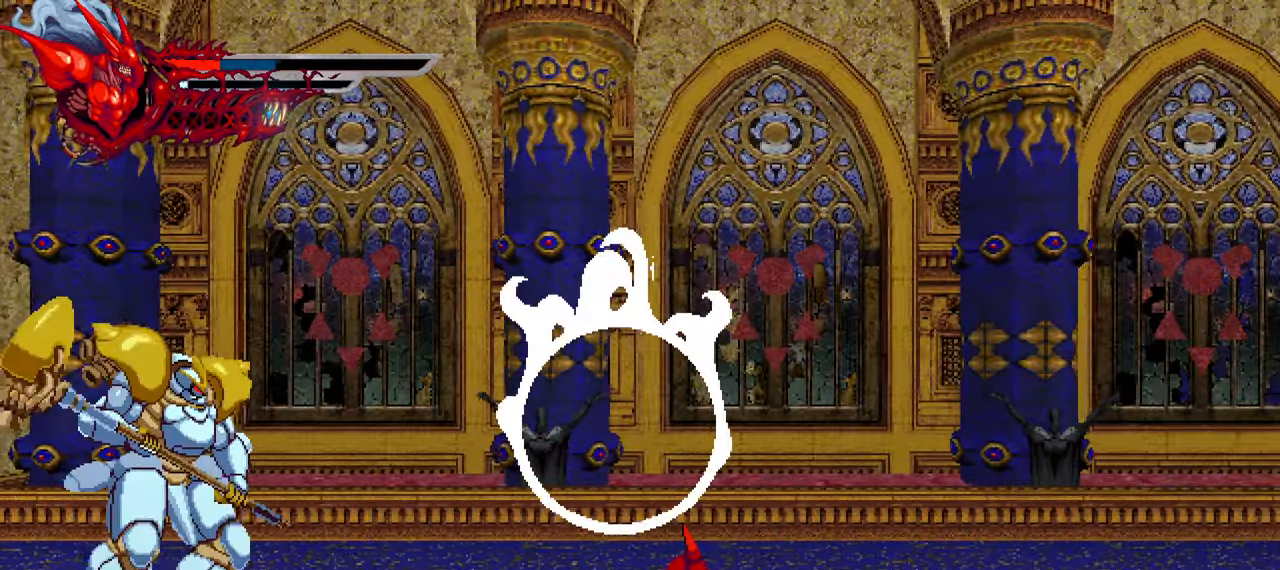
Gameplay with a controller (PlayStation layout); each line is a JSON object with the inputs held at the frame after it. "events" lists button and stick changes between this image and that frame as [ms after this image, input, new state], when the widget could be followed in between. Not read: other_buttons.
{"buttons": ["DPAD_RIGHT"], "left_stick": "center", "right_stick": "center", "events": [[33, "DPAD_RIGHT", "down"]]}
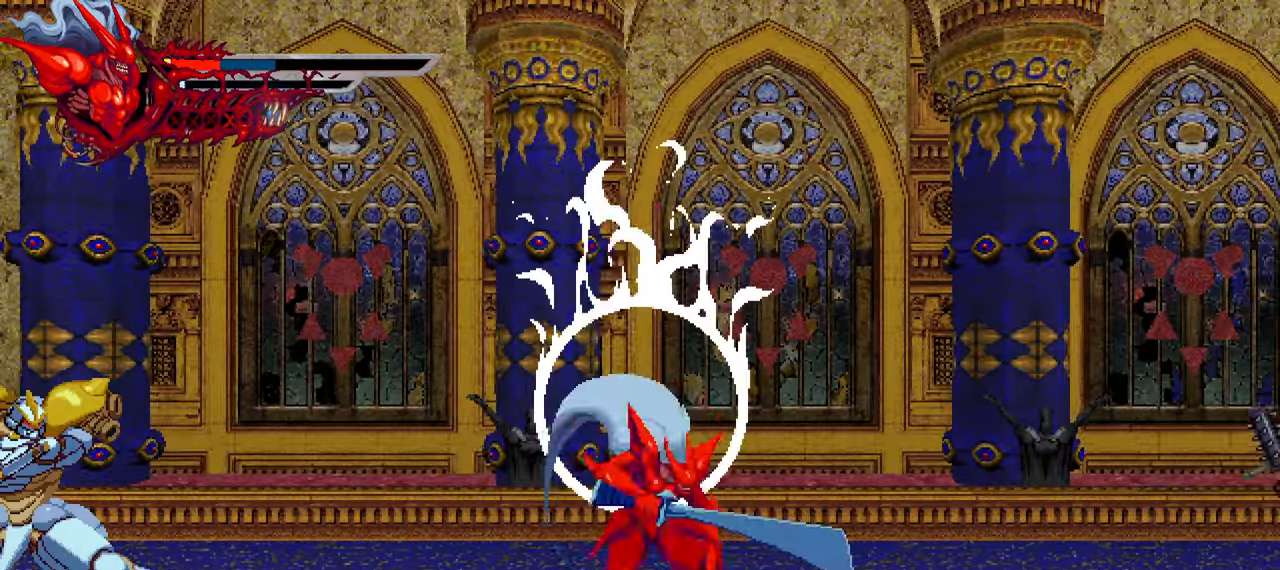
{"buttons": ["DPAD_RIGHT"], "left_stick": "center", "right_stick": "center", "events": [[83, "L1", "down"], [250, "L1", "up"], [300, "L1", "down"], [433, "L1", "up"]]}
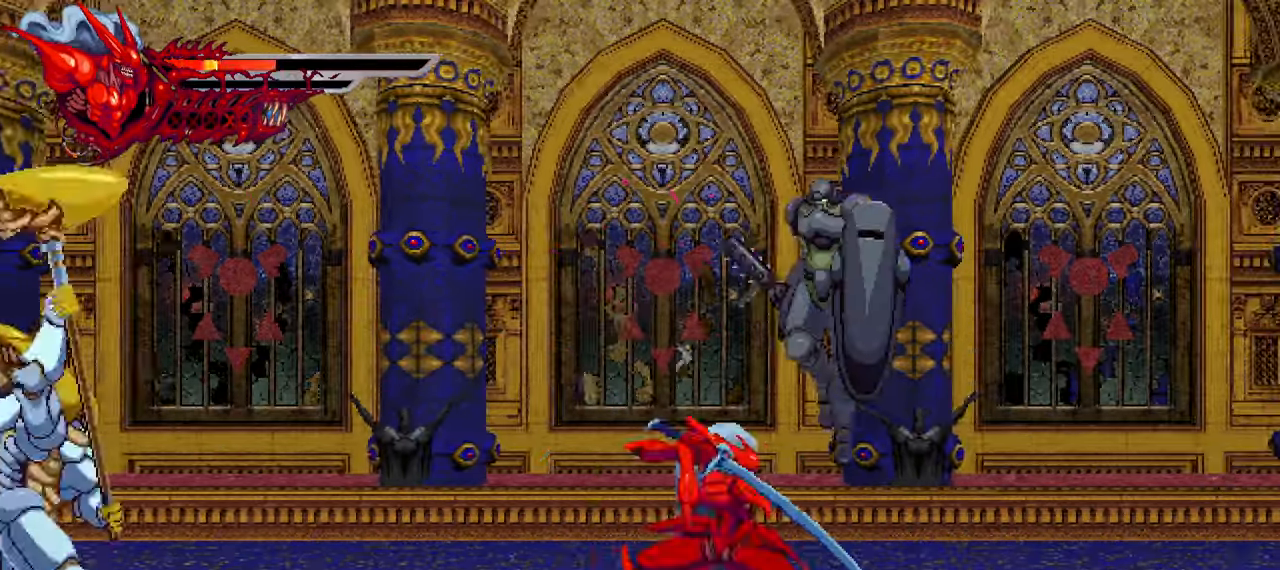
{"buttons": ["L1", "DPAD_RIGHT"], "left_stick": "center", "right_stick": "center", "events": [[33, "SQUARE", "down"], [116, "SQUARE", "up"], [383, "L1", "down"]]}
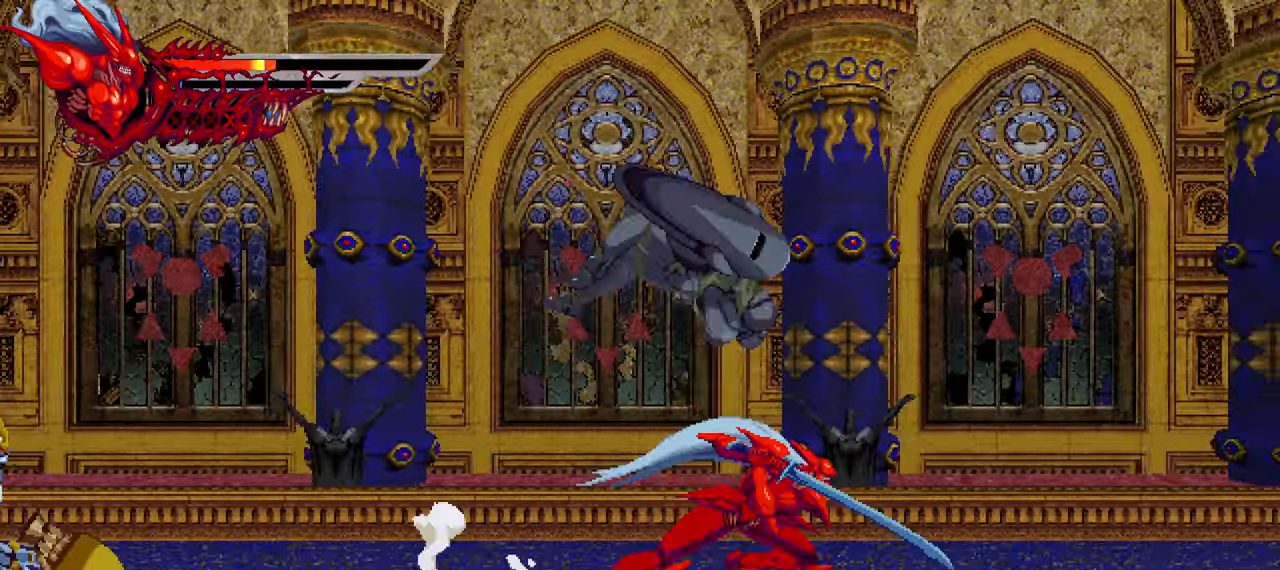
{"buttons": ["DPAD_LEFT"], "left_stick": "center", "right_stick": "center", "events": [[66, "DPAD_RIGHT", "up"], [66, "L1", "up"], [183, "DPAD_LEFT", "down"], [283, "SQUARE", "down"], [383, "SQUARE", "up"]]}
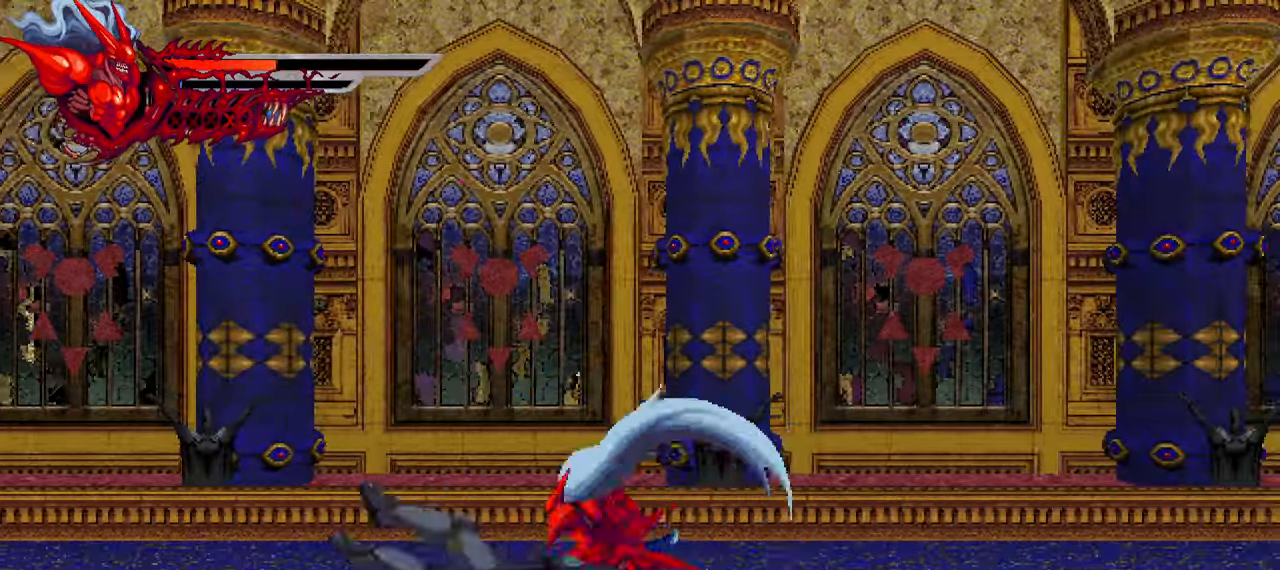
{"buttons": ["DPAD_LEFT"], "left_stick": "center", "right_stick": "center", "events": [[133, "L1", "down"], [166, "DPAD_UP", "down"], [250, "DPAD_UP", "up"], [283, "L1", "up"]]}
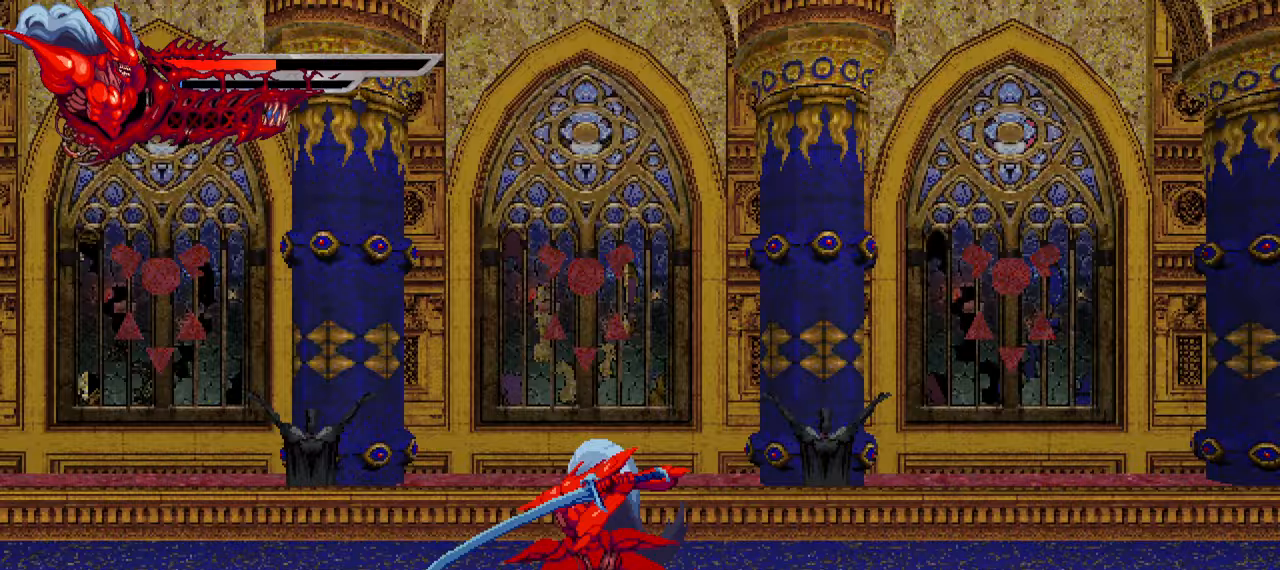
{"buttons": ["DPAD_LEFT"], "left_stick": "center", "right_stick": "center", "events": []}
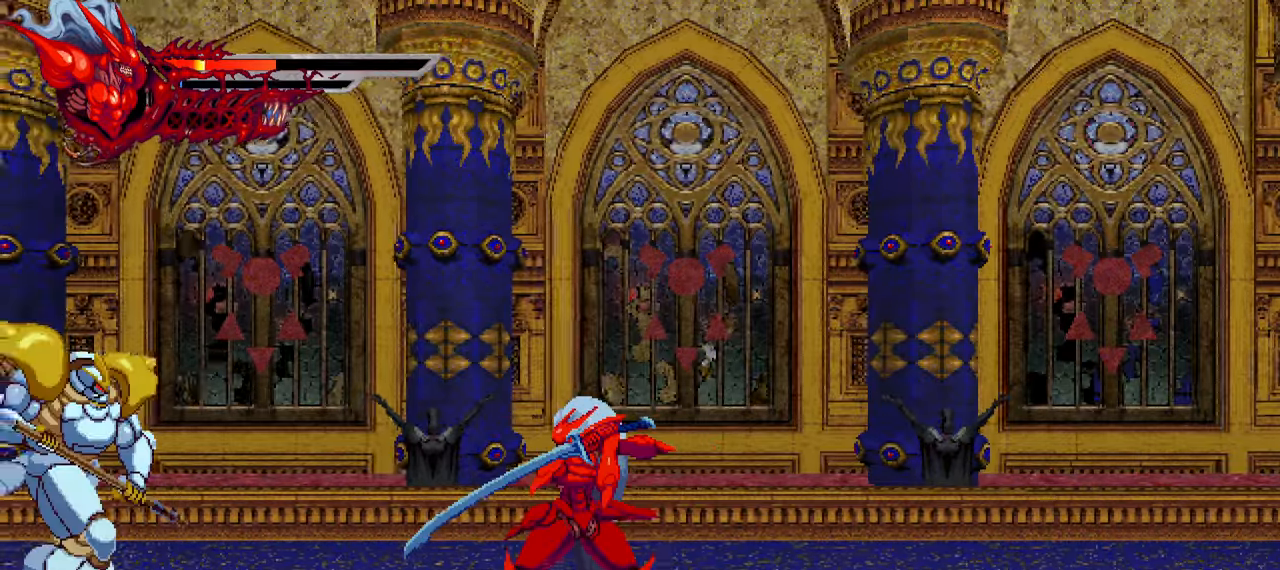
{"buttons": ["SQUARE", "DPAD_LEFT"], "left_stick": "center", "right_stick": "center", "events": [[183, "SQUARE", "down"], [267, "SQUARE", "up"], [350, "SQUARE", "down"], [417, "SQUARE", "up"], [500, "SQUARE", "down"]]}
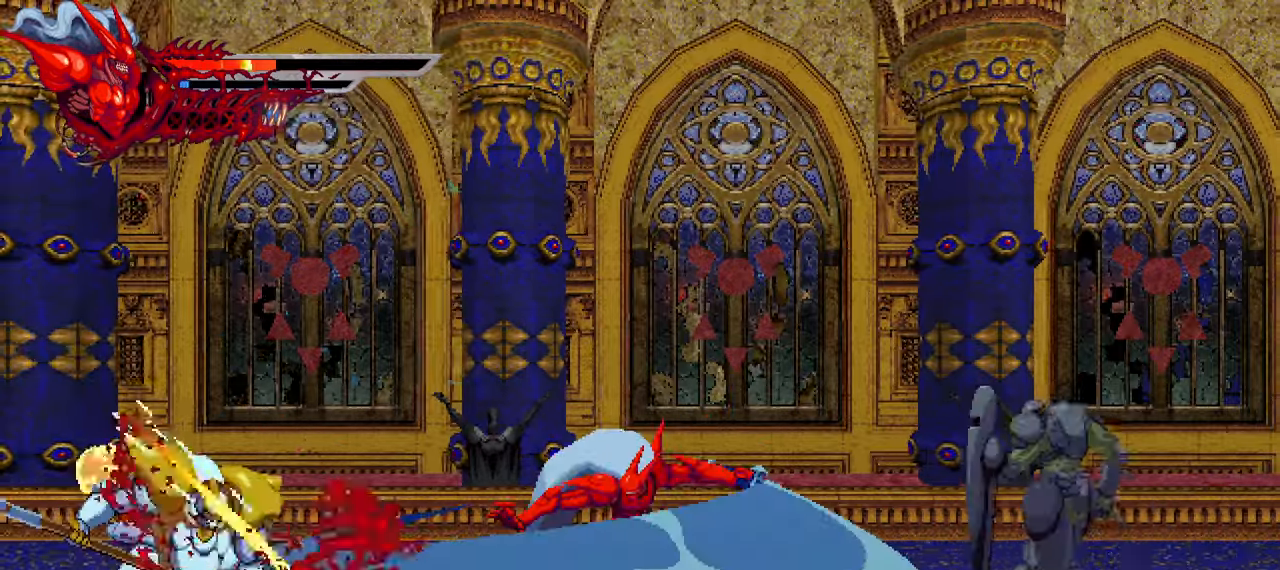
{"buttons": ["L1", "DPAD_RIGHT"], "left_stick": "center", "right_stick": "center", "events": [[50, "SQUARE", "up"], [67, "DPAD_LEFT", "up"], [133, "SQUARE", "down"], [183, "SQUARE", "up"], [250, "DPAD_RIGHT", "down"], [350, "L1", "down"]]}
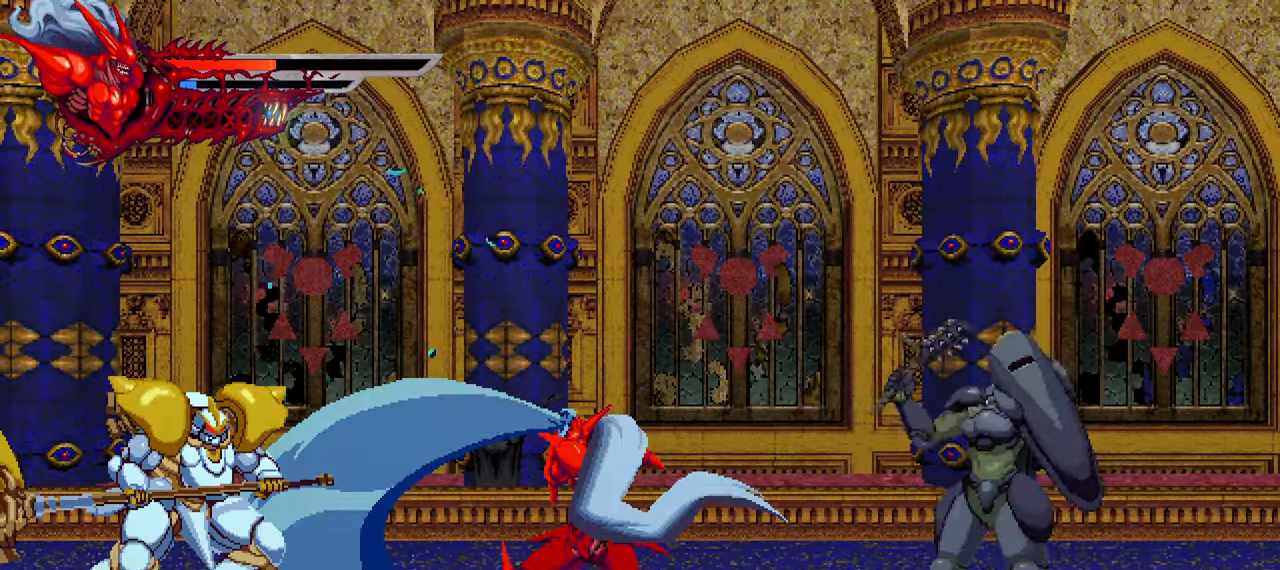
{"buttons": [], "left_stick": "center", "right_stick": "center", "events": [[167, "L1", "up"], [300, "L1", "down"], [450, "L1", "up"], [500, "DPAD_RIGHT", "up"]]}
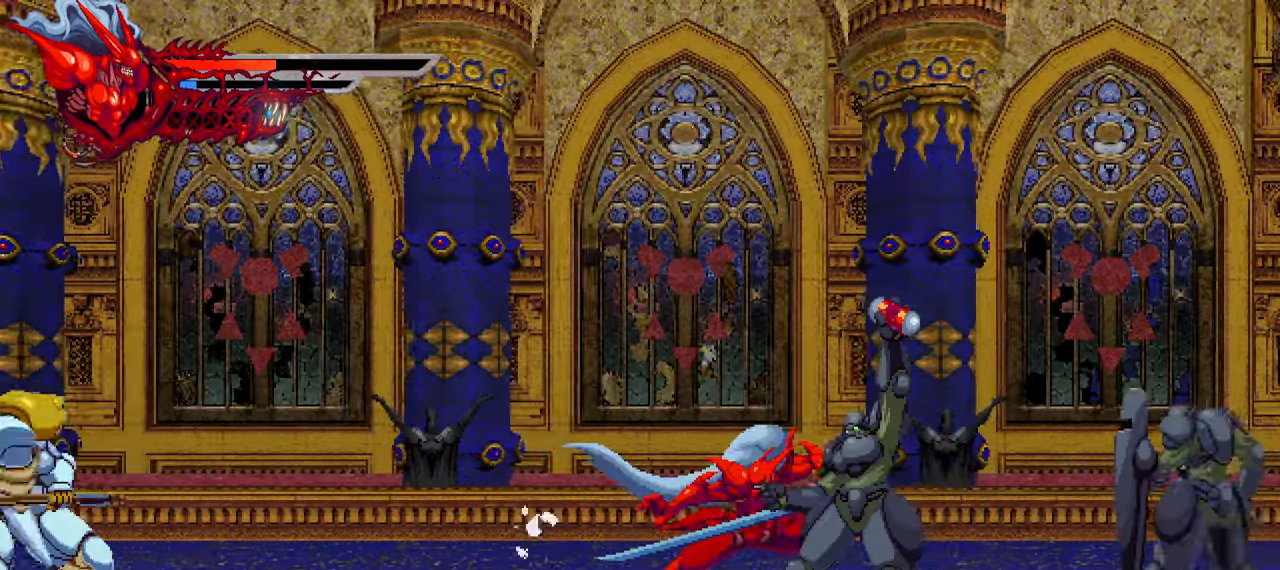
{"buttons": ["L1", "DPAD_LEFT"], "left_stick": "center", "right_stick": "center", "events": [[83, "DPAD_LEFT", "down"], [150, "SQUARE", "down"], [250, "SQUARE", "up"], [400, "L1", "down"]]}
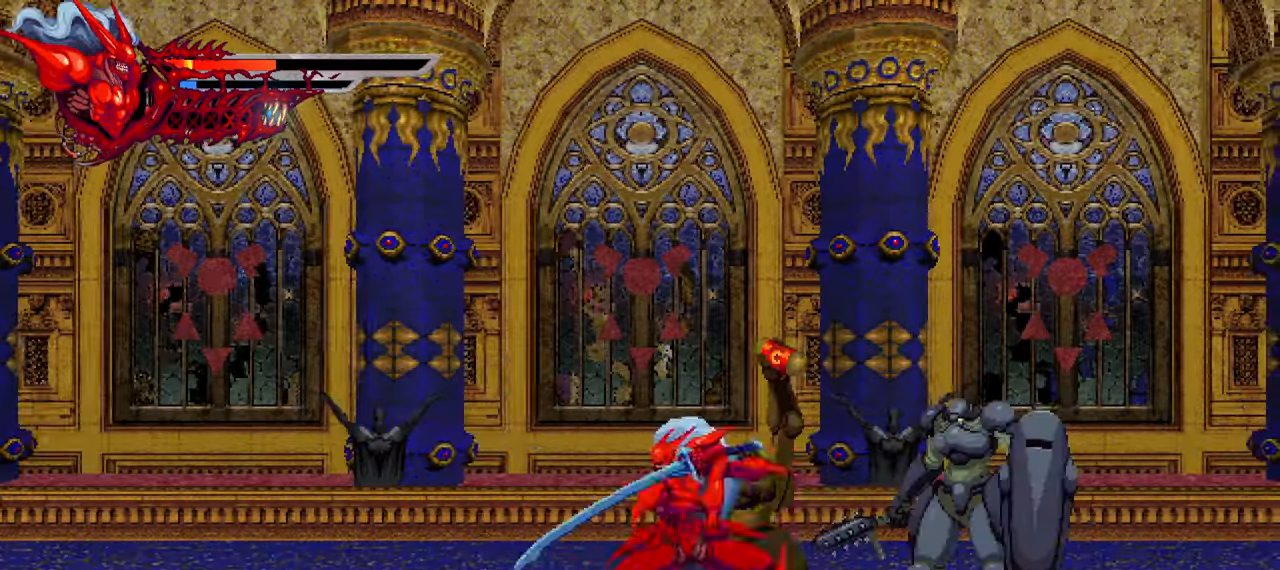
{"buttons": ["SQUARE", "DPAD_LEFT"], "left_stick": "center", "right_stick": "center", "events": [[50, "L1", "up"], [117, "L1", "down"], [250, "L1", "up"], [300, "SQUARE", "down"], [400, "SQUARE", "up"], [483, "SQUARE", "down"]]}
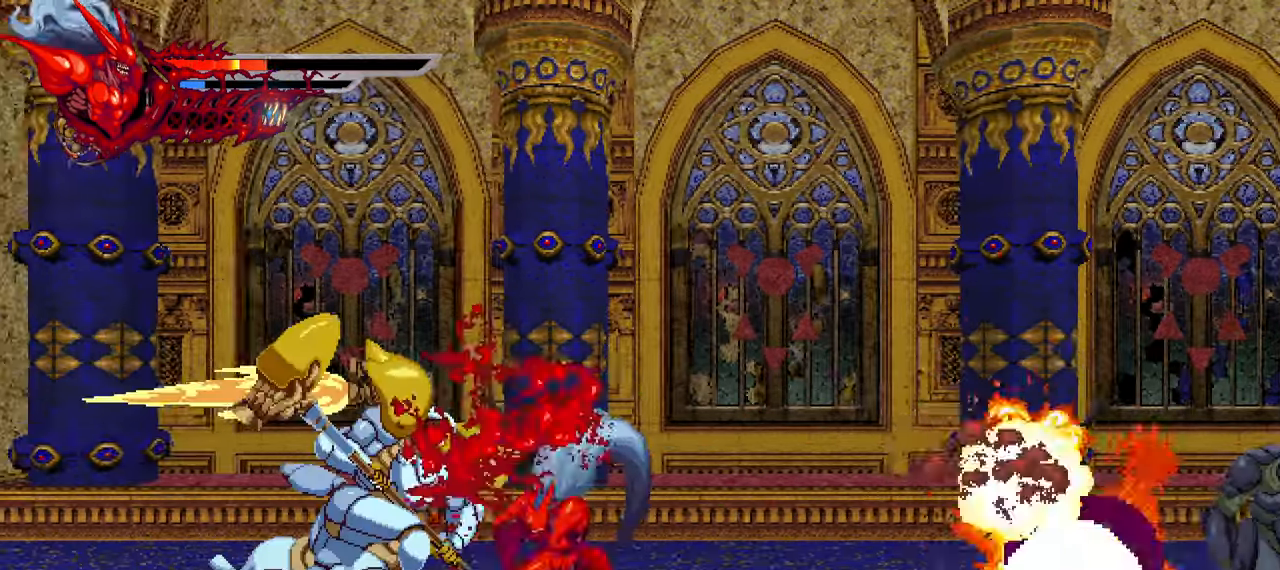
{"buttons": ["DPAD_LEFT"], "left_stick": "center", "right_stick": "center", "events": [[33, "SQUARE", "up"], [117, "SQUARE", "down"], [183, "SQUARE", "up"], [183, "right_stick", "up"], [367, "SQUARE", "down"], [367, "right_stick", "center"], [467, "SQUARE", "up"]]}
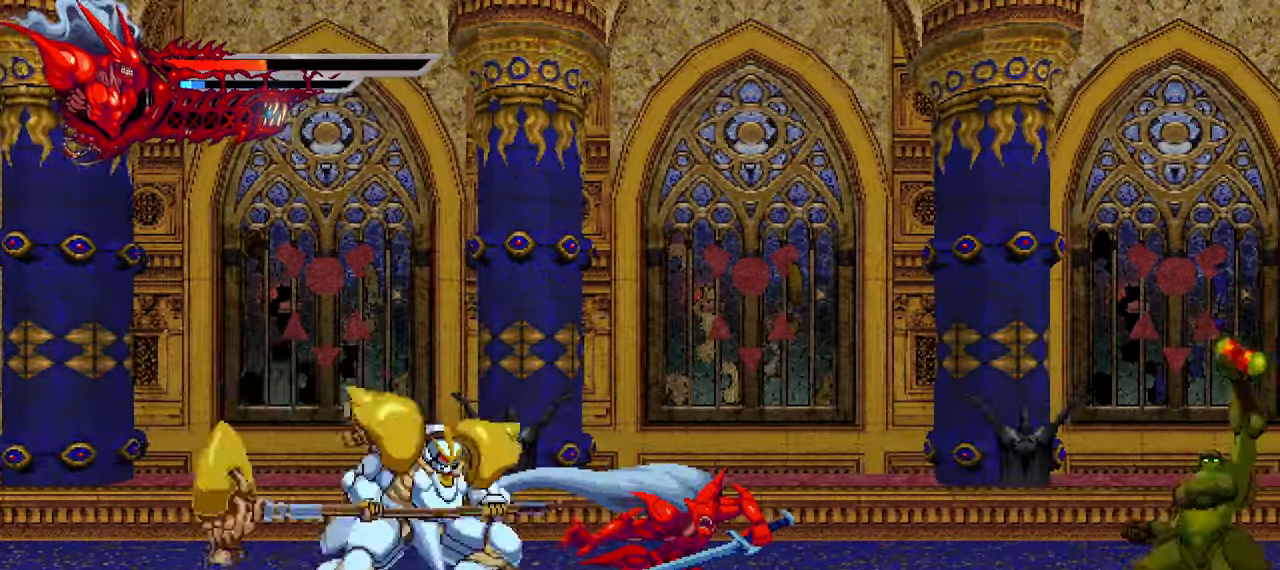
{"buttons": ["DPAD_LEFT"], "left_stick": "center", "right_stick": "center", "events": [[17, "SQUARE", "down"], [100, "SQUARE", "up"], [167, "SQUARE", "down"], [250, "SQUARE", "up"], [300, "L1", "down"], [333, "SQUARE", "down"], [367, "SQUARE", "up"], [483, "L1", "up"]]}
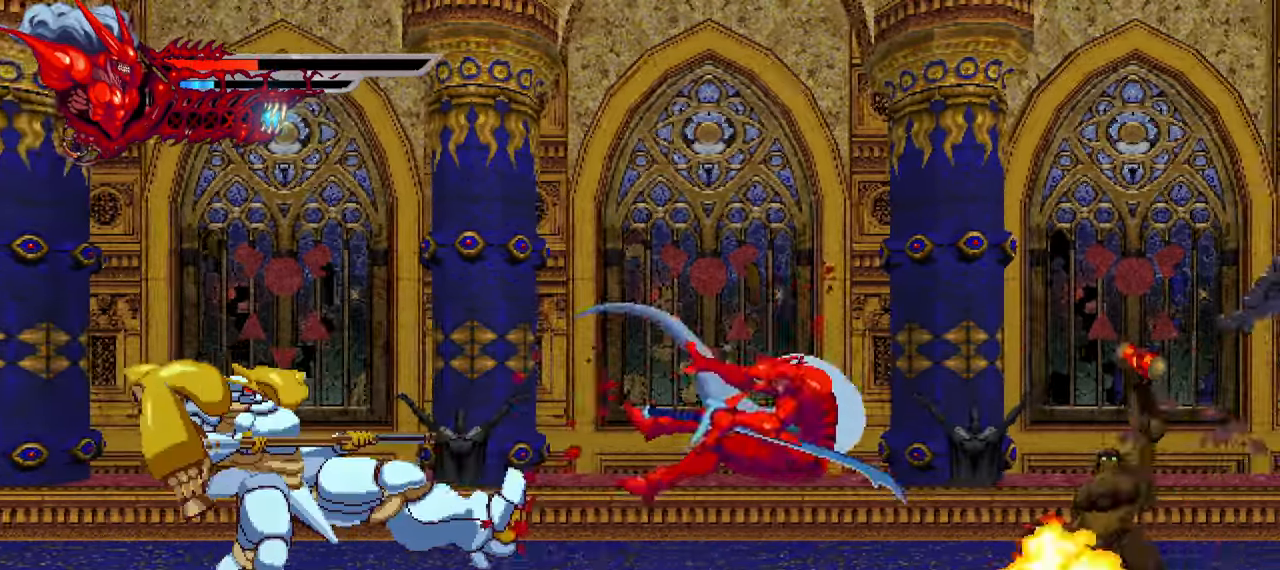
{"buttons": ["DPAD_LEFT"], "left_stick": "center", "right_stick": "center", "events": [[50, "DPAD_LEFT", "up"], [334, "DPAD_LEFT", "down"], [417, "CROSS", "down"], [500, "CROSS", "up"]]}
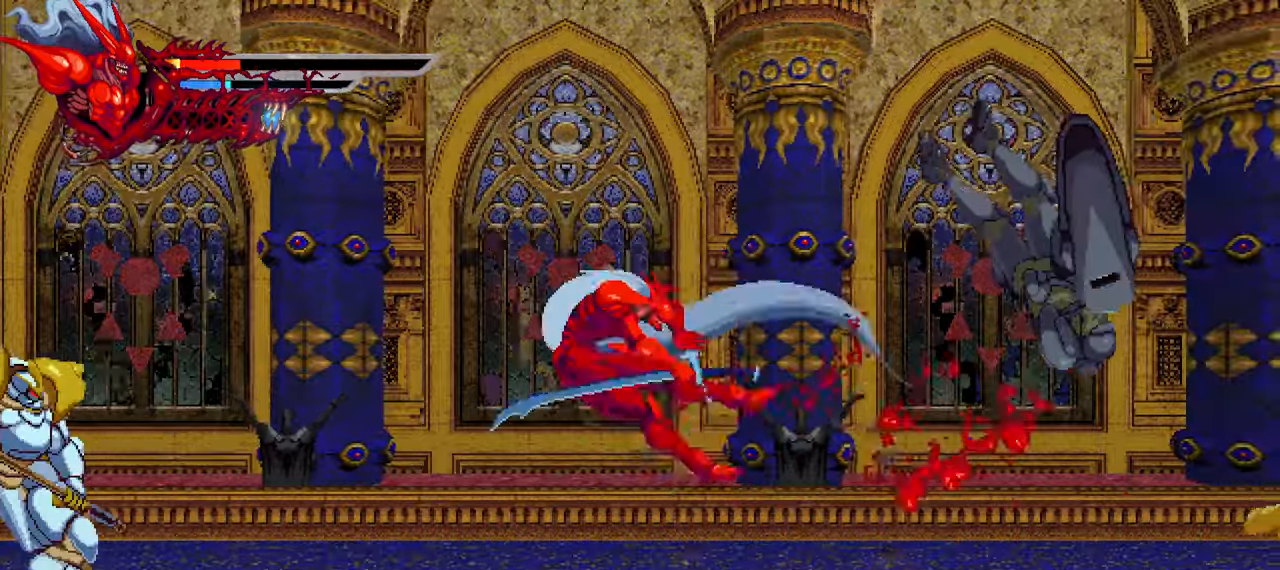
{"buttons": ["DPAD_LEFT"], "left_stick": "center", "right_stick": "center", "events": [[84, "CROSS", "down"], [150, "CROSS", "up"]]}
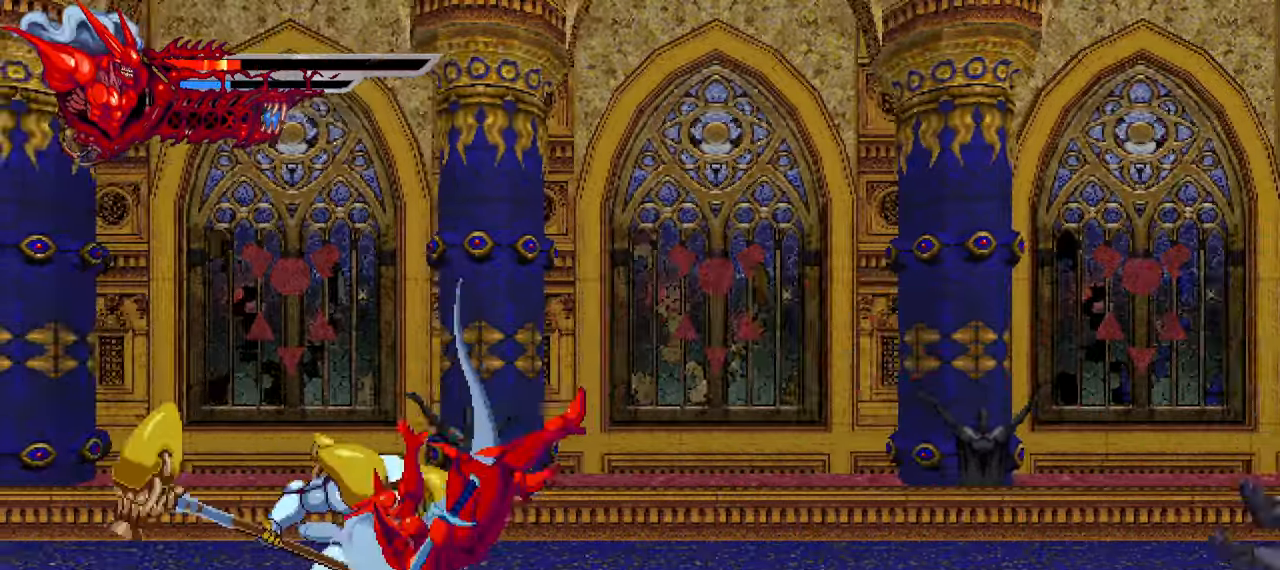
{"buttons": ["DPAD_RIGHT"], "left_stick": "center", "right_stick": "center", "events": [[17, "CROSS", "down"], [84, "CROSS", "up"], [317, "DPAD_LEFT", "up"], [417, "DPAD_RIGHT", "down"]]}
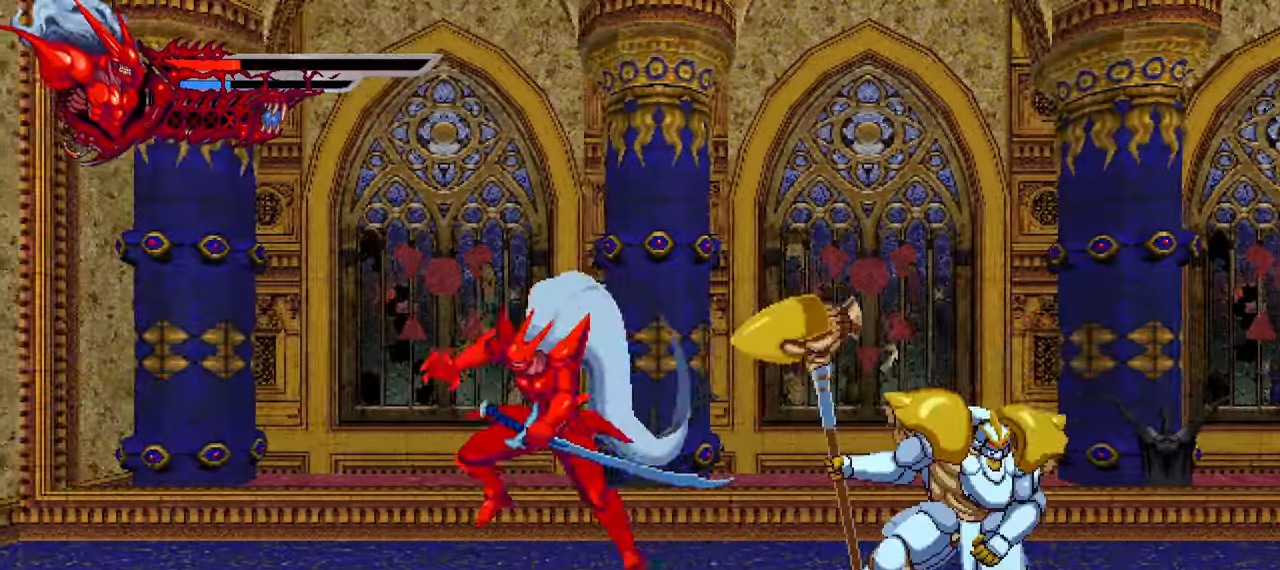
{"buttons": ["DPAD_RIGHT"], "left_stick": "center", "right_stick": "center", "events": [[184, "L1", "down"], [334, "L1", "up"]]}
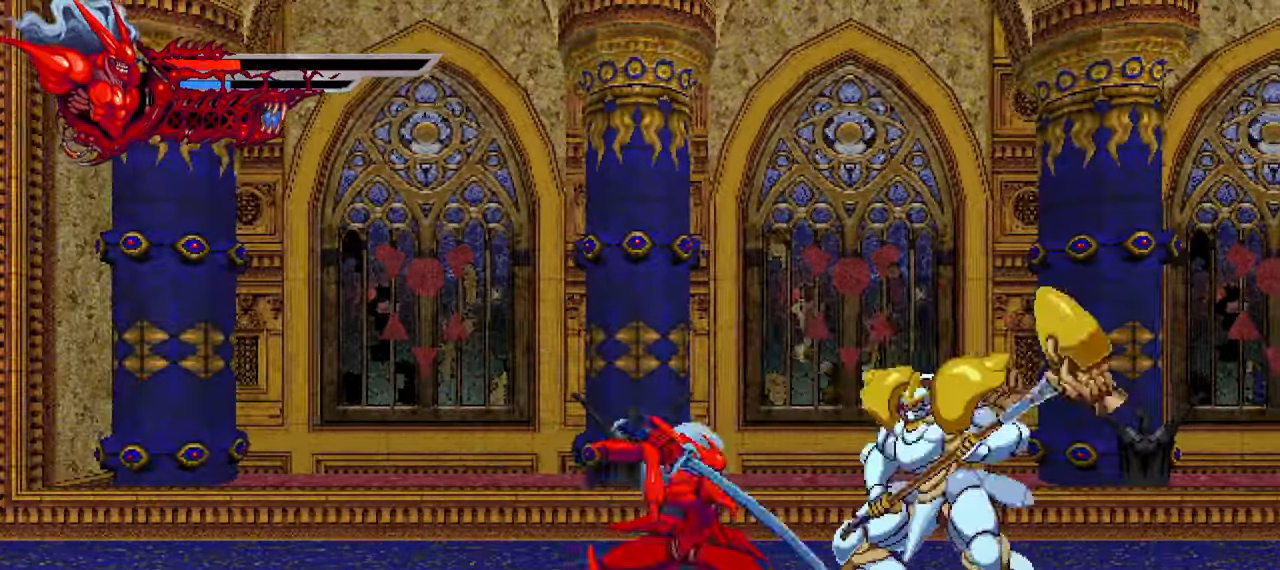
{"buttons": ["TRIANGLE", "DPAD_RIGHT"], "left_stick": "center", "right_stick": "center", "events": [[17, "SQUARE", "down"], [117, "SQUARE", "up"], [184, "SQUARE", "down"], [234, "SQUARE", "up"], [400, "TRIANGLE", "down"]]}
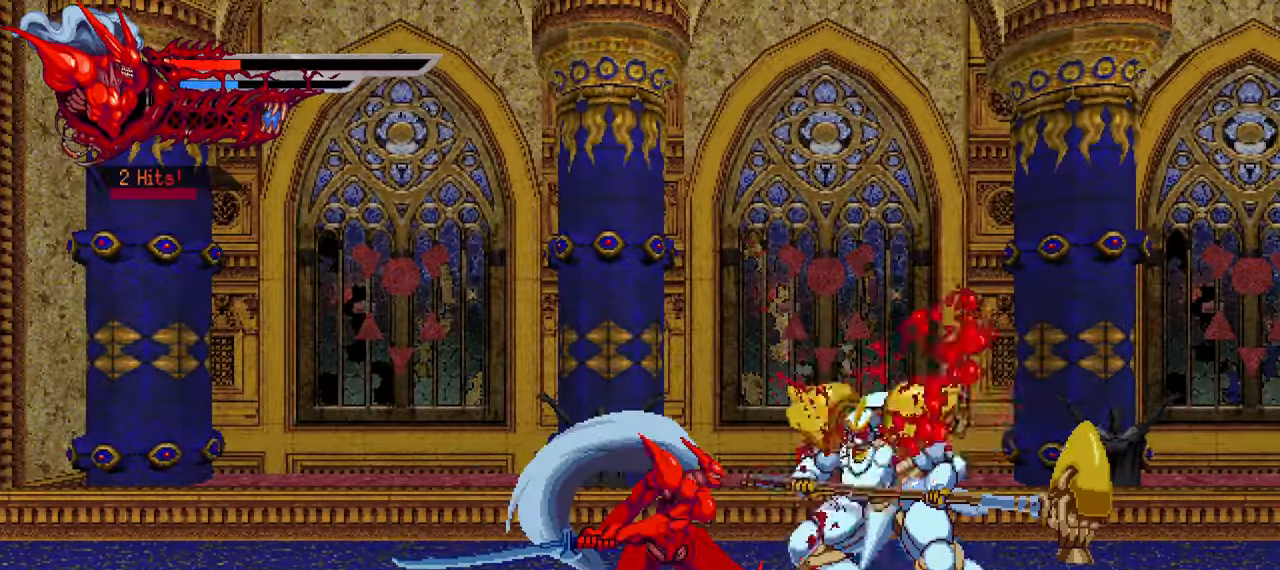
{"buttons": ["L1", "DPAD_RIGHT"], "left_stick": "center", "right_stick": "center", "events": [[17, "TRIANGLE", "up"], [67, "TRIANGLE", "down"], [117, "TRIANGLE", "up"], [184, "TRIANGLE", "down"], [267, "TRIANGLE", "up"], [334, "TRIANGLE", "down"], [400, "TRIANGLE", "up"], [484, "L1", "down"]]}
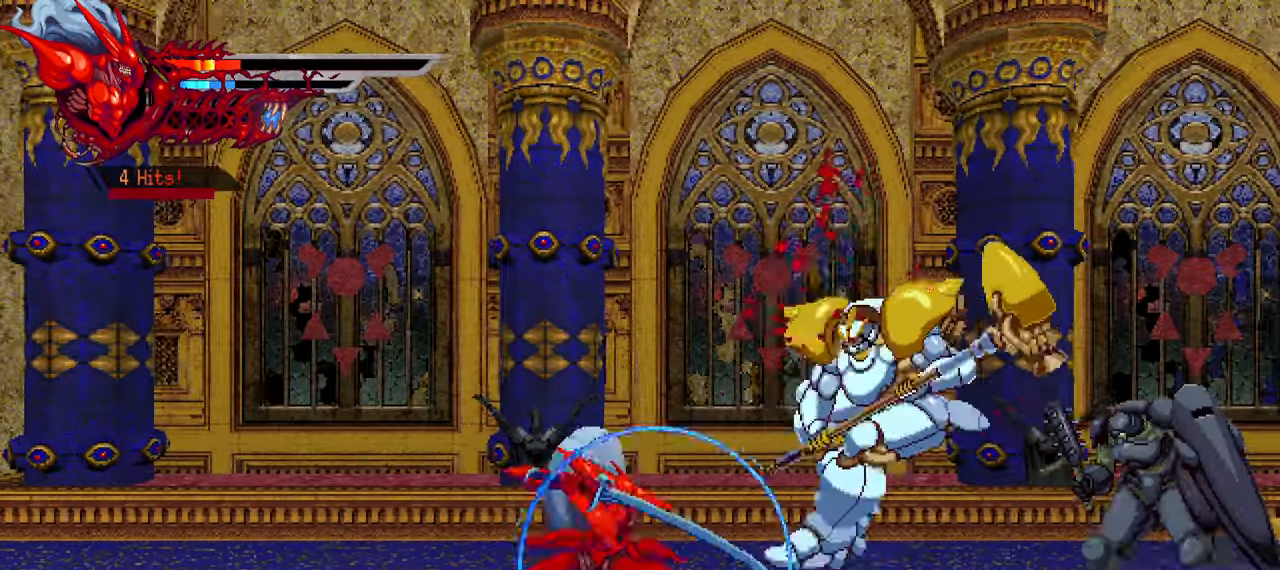
{"buttons": [], "left_stick": "center", "right_stick": "center", "events": [[134, "L1", "up"], [167, "DPAD_RIGHT", "up"], [234, "SQUARE", "down"], [317, "SQUARE", "up"], [384, "SQUARE", "down"], [450, "SQUARE", "up"]]}
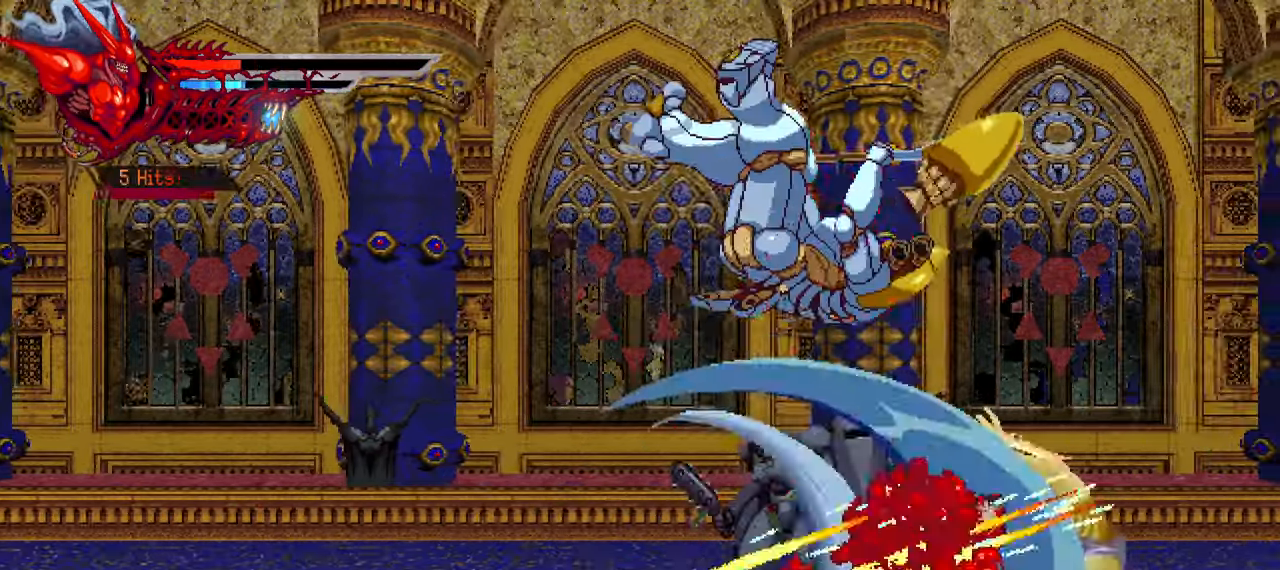
{"buttons": ["SQUARE"], "left_stick": "center", "right_stick": "center", "events": [[17, "SQUARE", "down"], [100, "SQUARE", "up"], [167, "SQUARE", "down"], [234, "SQUARE", "up"], [300, "SQUARE", "down"], [384, "SQUARE", "up"], [450, "SQUARE", "down"]]}
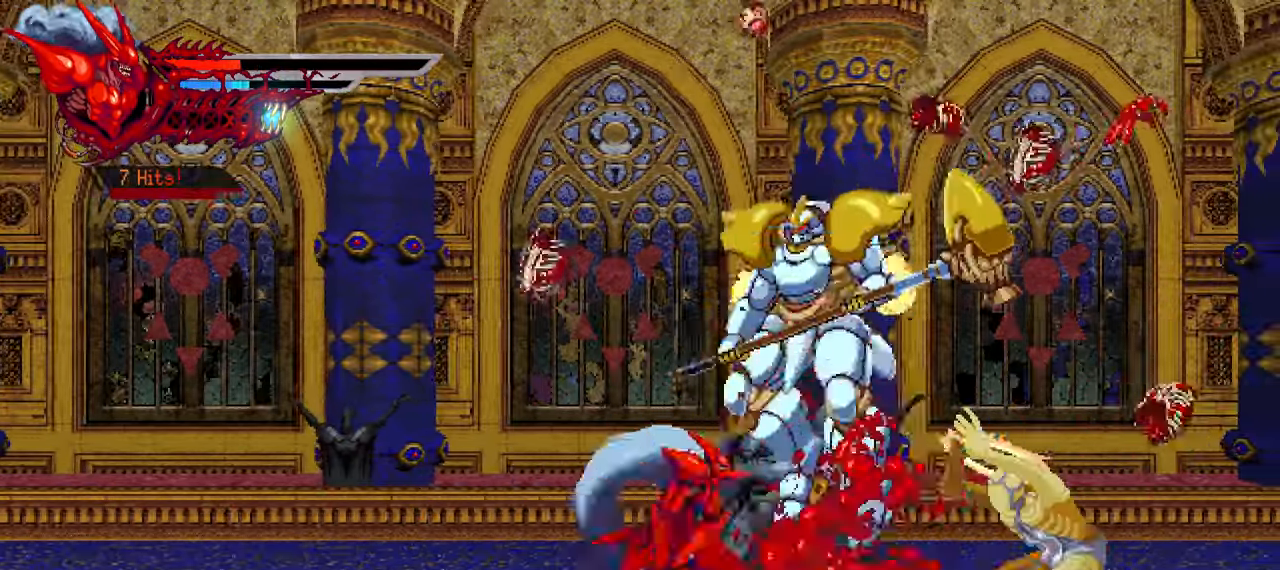
{"buttons": ["DPAD_RIGHT"], "left_stick": "center", "right_stick": "center", "events": [[17, "DPAD_RIGHT", "down"], [34, "SQUARE", "up"], [117, "SQUARE", "down"], [167, "SQUARE", "up"], [217, "SQUARE", "down"], [300, "SQUARE", "up"]]}
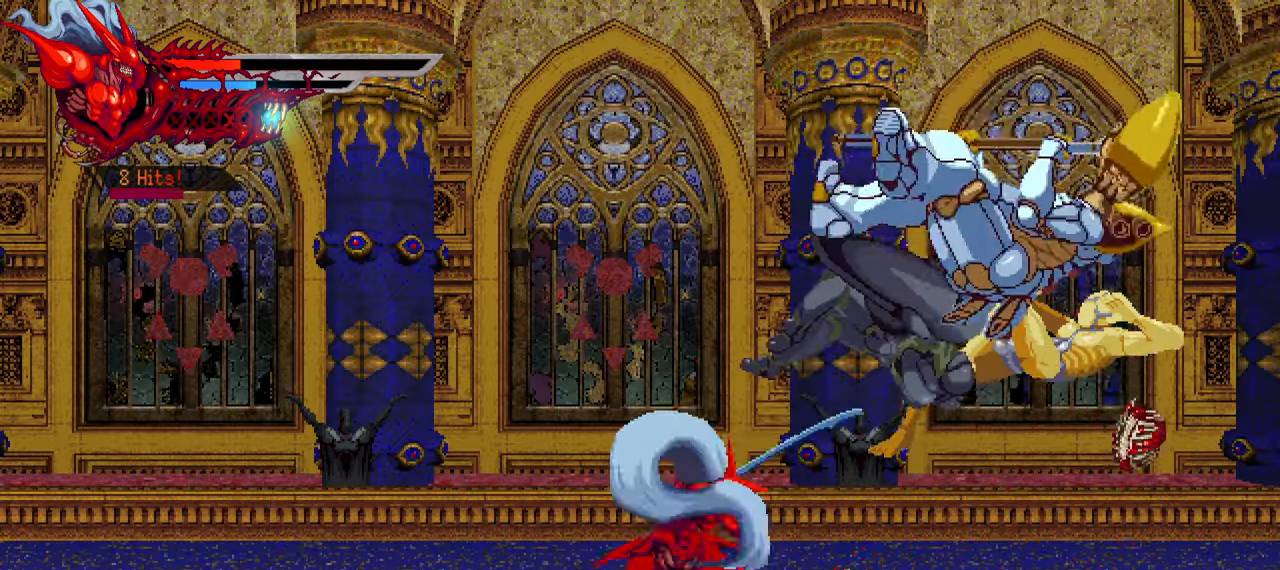
{"buttons": ["DPAD_RIGHT"], "left_stick": "center", "right_stick": "center", "events": [[133, "SQUARE", "down"], [233, "SQUARE", "up"], [300, "SQUARE", "down"], [350, "SQUARE", "up"], [433, "SQUARE", "down"], [500, "SQUARE", "up"]]}
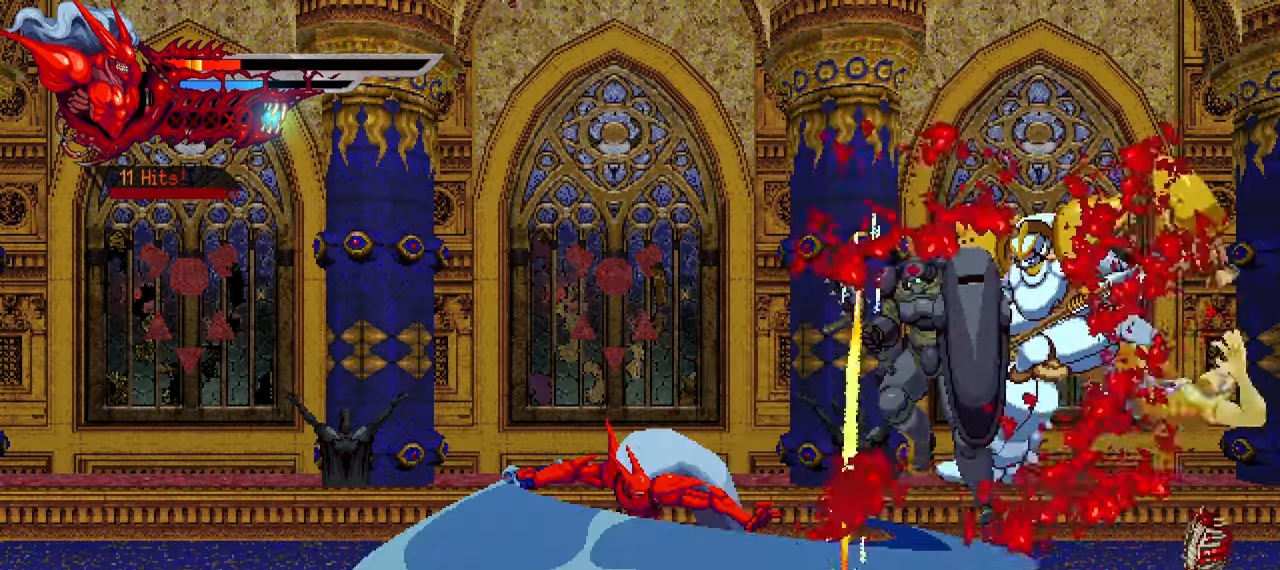
{"buttons": ["DPAD_RIGHT"], "left_stick": "center", "right_stick": "center", "events": [[83, "SQUARE", "down"], [133, "SQUARE", "up"], [200, "SQUARE", "down"], [250, "L1", "down"], [283, "SQUARE", "up"], [416, "L1", "up"]]}
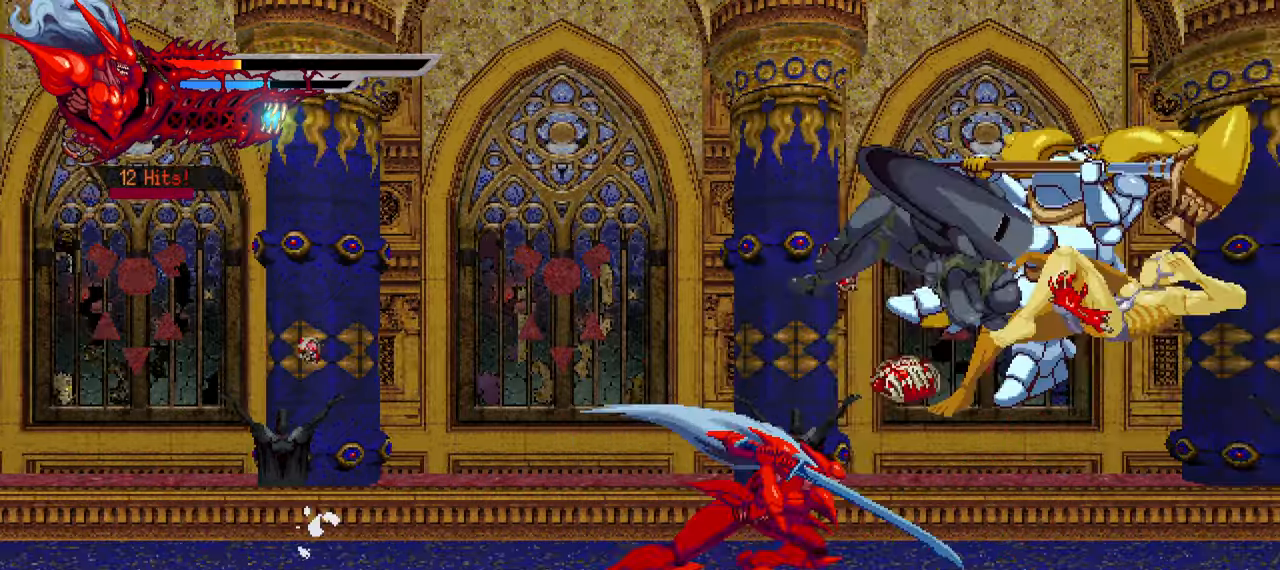
{"buttons": ["SQUARE", "DPAD_RIGHT"], "left_stick": "center", "right_stick": "center", "events": [[216, "SQUARE", "down"], [300, "SQUARE", "up"], [383, "SQUARE", "down"], [433, "SQUARE", "up"], [500, "SQUARE", "down"]]}
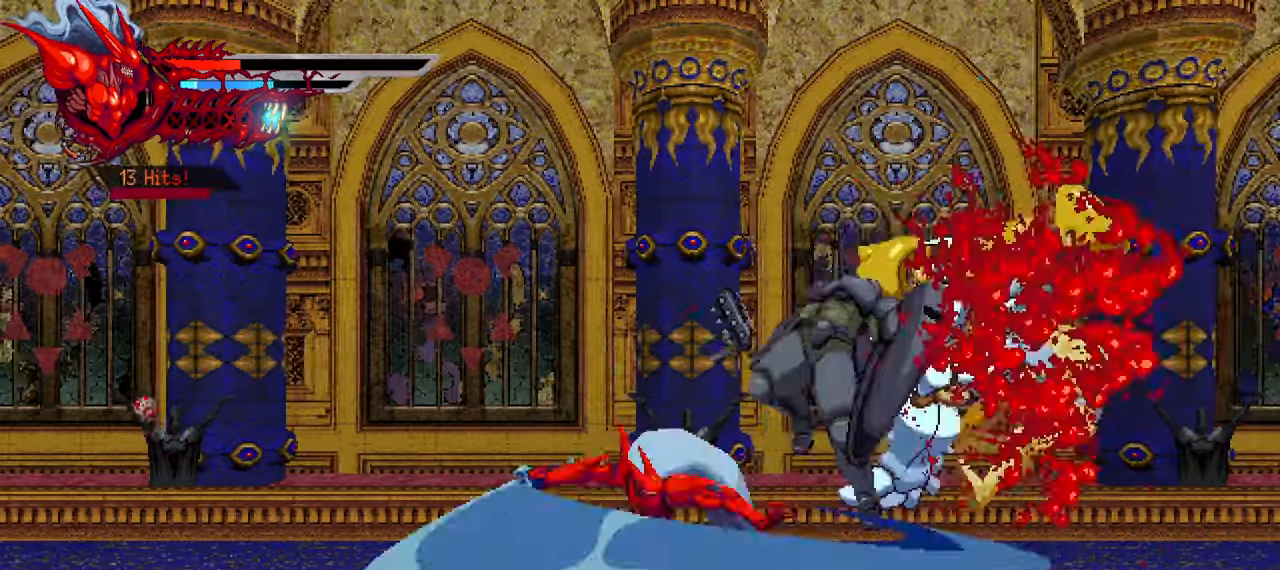
{"buttons": ["DPAD_RIGHT"], "left_stick": "center", "right_stick": "center", "events": [[50, "SQUARE", "up"], [116, "SQUARE", "down"], [216, "SQUARE", "up"], [250, "SQUARE", "down"], [333, "L1", "down"], [333, "SQUARE", "up"], [483, "L1", "up"]]}
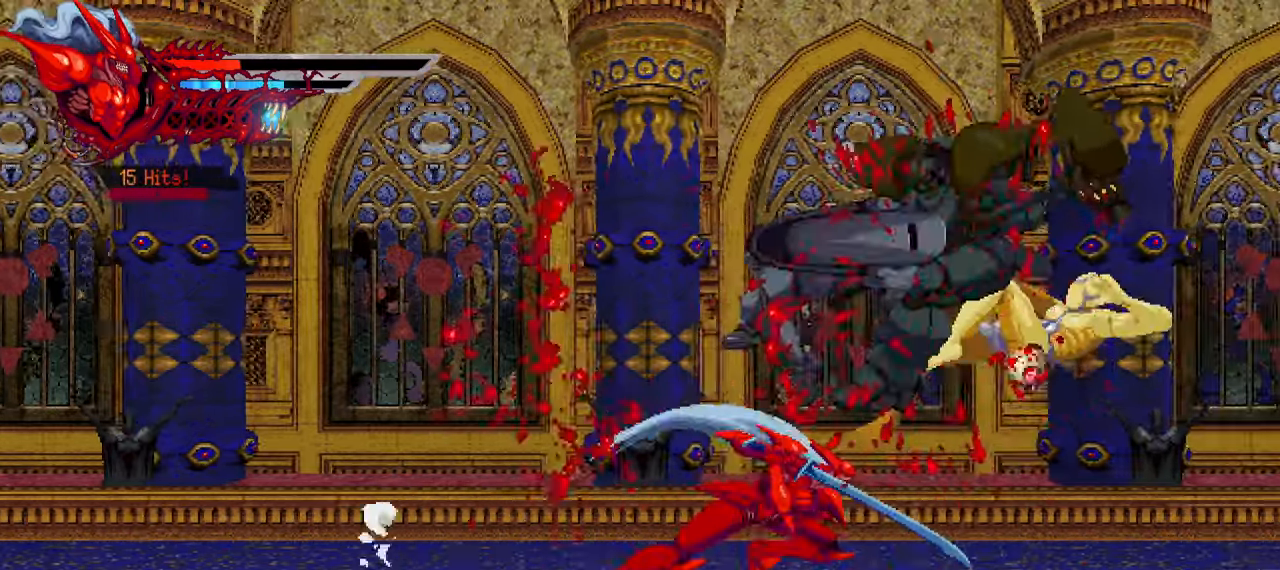
{"buttons": ["DPAD_RIGHT"], "left_stick": "center", "right_stick": "center", "events": [[283, "SQUARE", "down"], [366, "SQUARE", "up"], [450, "SQUARE", "down"], [500, "SQUARE", "up"]]}
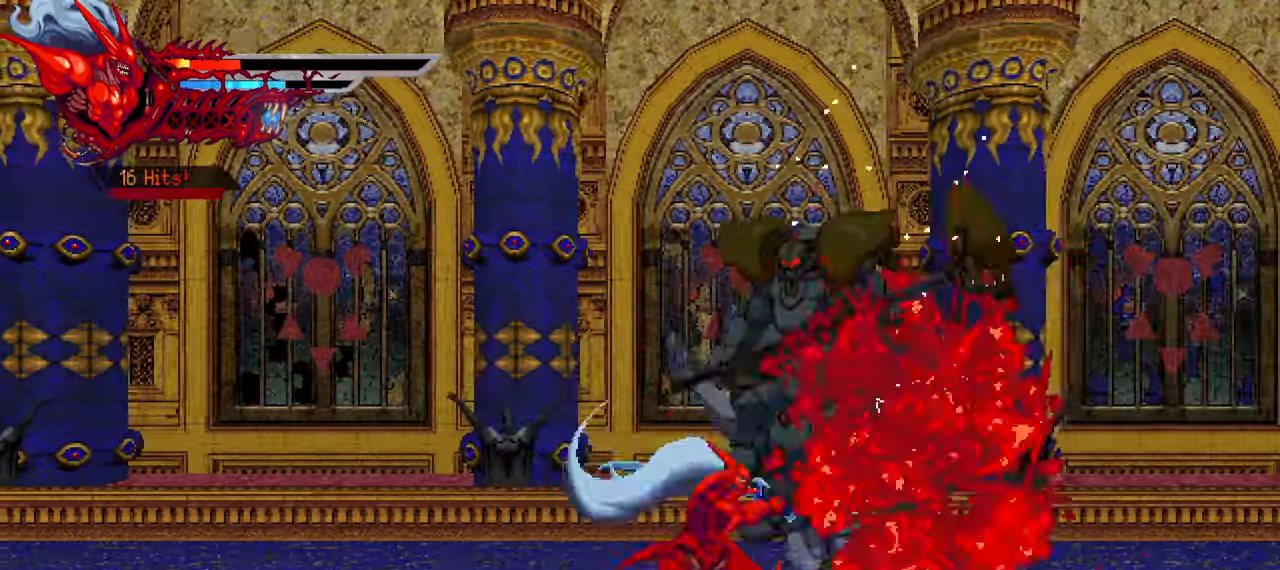
{"buttons": ["L1", "DPAD_RIGHT"], "left_stick": "center", "right_stick": "center", "events": [[83, "SQUARE", "down"], [150, "SQUARE", "up"], [233, "SQUARE", "down"], [300, "SQUARE", "up"], [366, "SQUARE", "down"], [416, "L1", "down"], [450, "SQUARE", "up"]]}
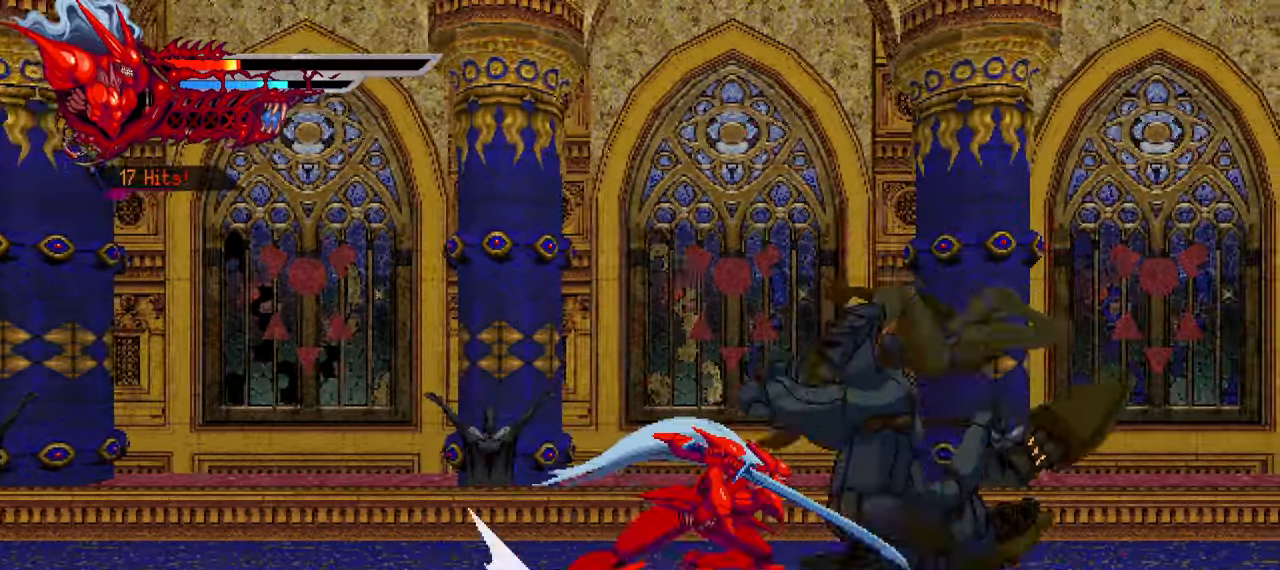
{"buttons": [], "left_stick": "center", "right_stick": "center", "events": [[50, "L1", "up"], [100, "DPAD_RIGHT", "up"], [333, "SQUARE", "down"], [433, "SQUARE", "up"]]}
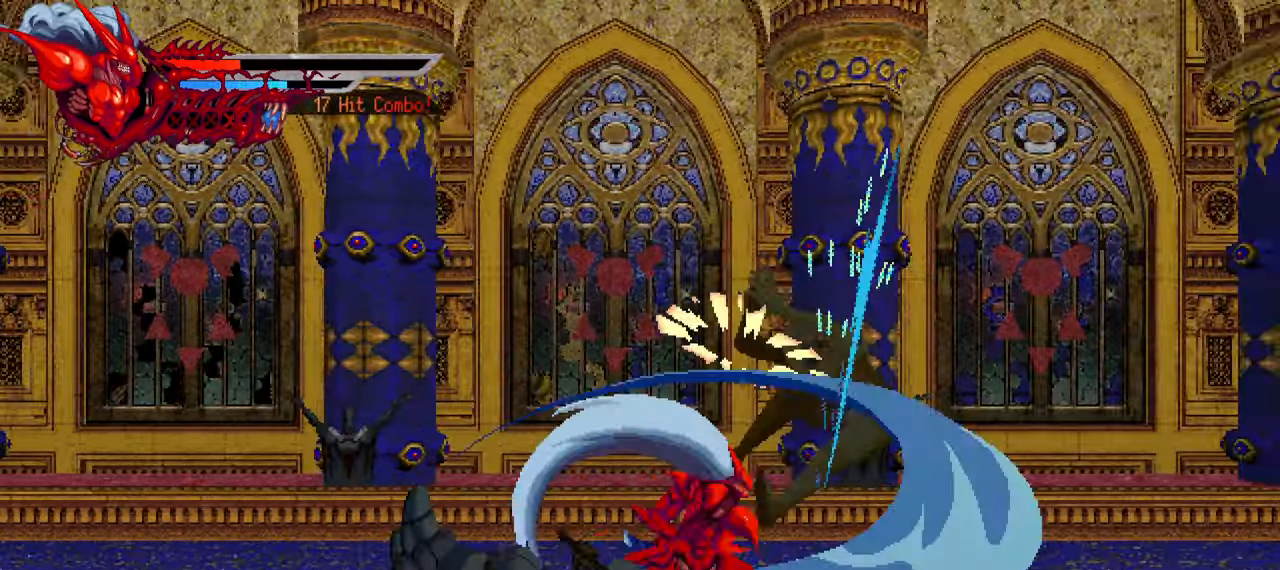
{"buttons": ["L1", "DPAD_RIGHT"], "left_stick": "center", "right_stick": "center", "events": [[16, "SQUARE", "down"], [66, "SQUARE", "up"], [150, "SQUARE", "down"], [216, "SQUARE", "up"], [283, "SQUARE", "down"], [300, "DPAD_RIGHT", "down"], [366, "L1", "down"], [366, "SQUARE", "up"]]}